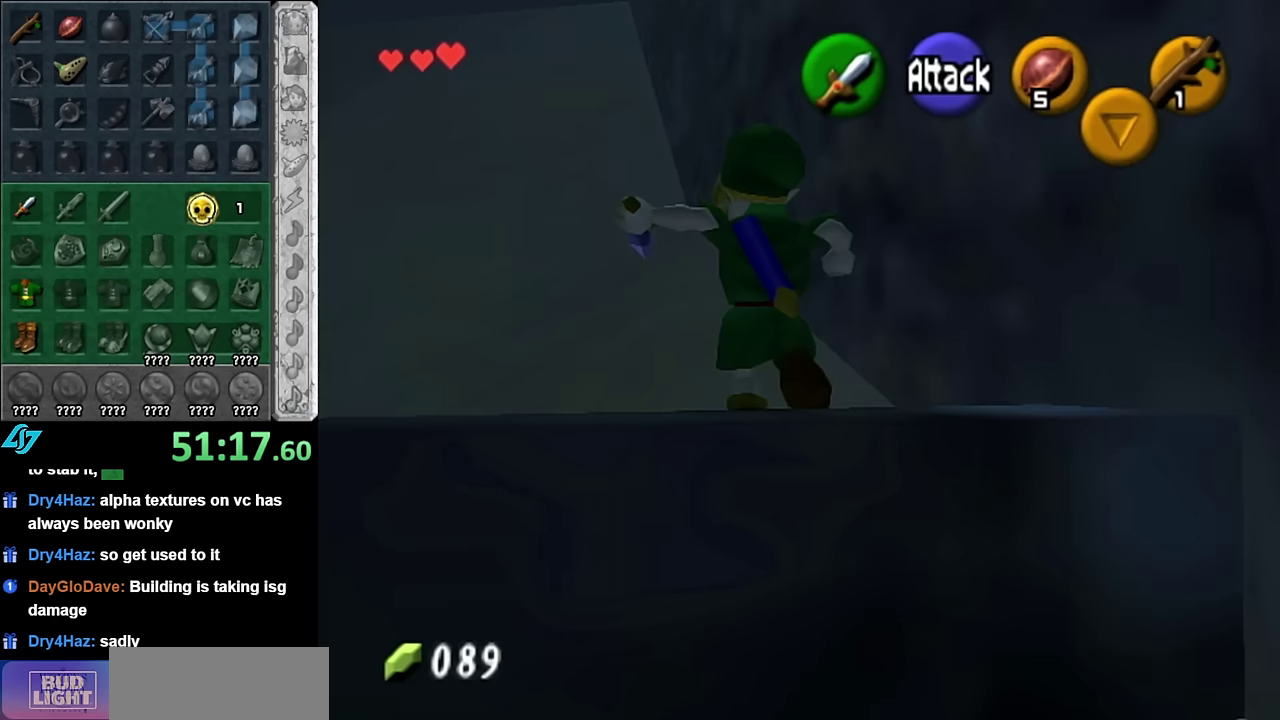
Gameplay with a controller (Nintendo layout); each line is a JSON object with the inputs held at the frame after it. "events" lists button and stick changes between this image and that frame as [ms after this image, input, new state], when the widget could be followed in between. Not read: L3 R2 R3 Y other_buttons.
{"buttons": [], "left_stick": "up-left", "right_stick": "center", "events": [[100, "A", "up"], [100, "left_stick", "up"], [450, "left_stick", "up-left"]]}
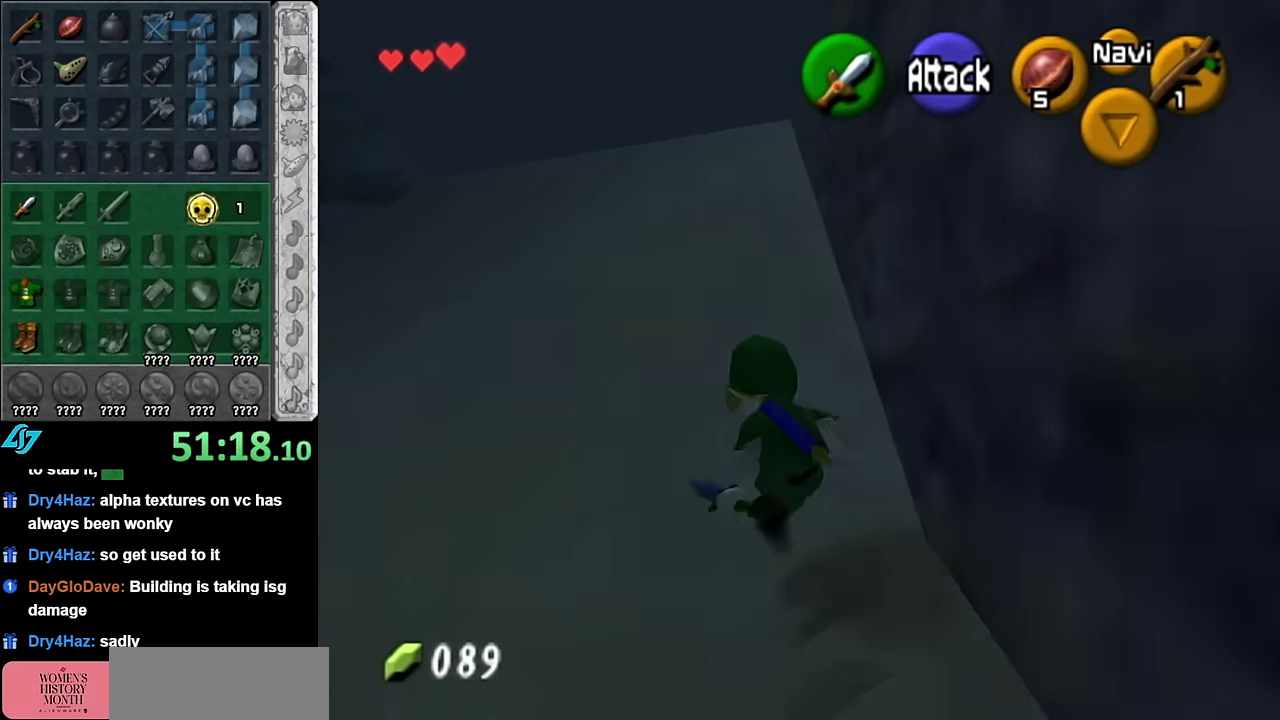
{"buttons": [], "left_stick": "up-left", "right_stick": "center", "events": [[67, "A", "down"], [233, "A", "up"]]}
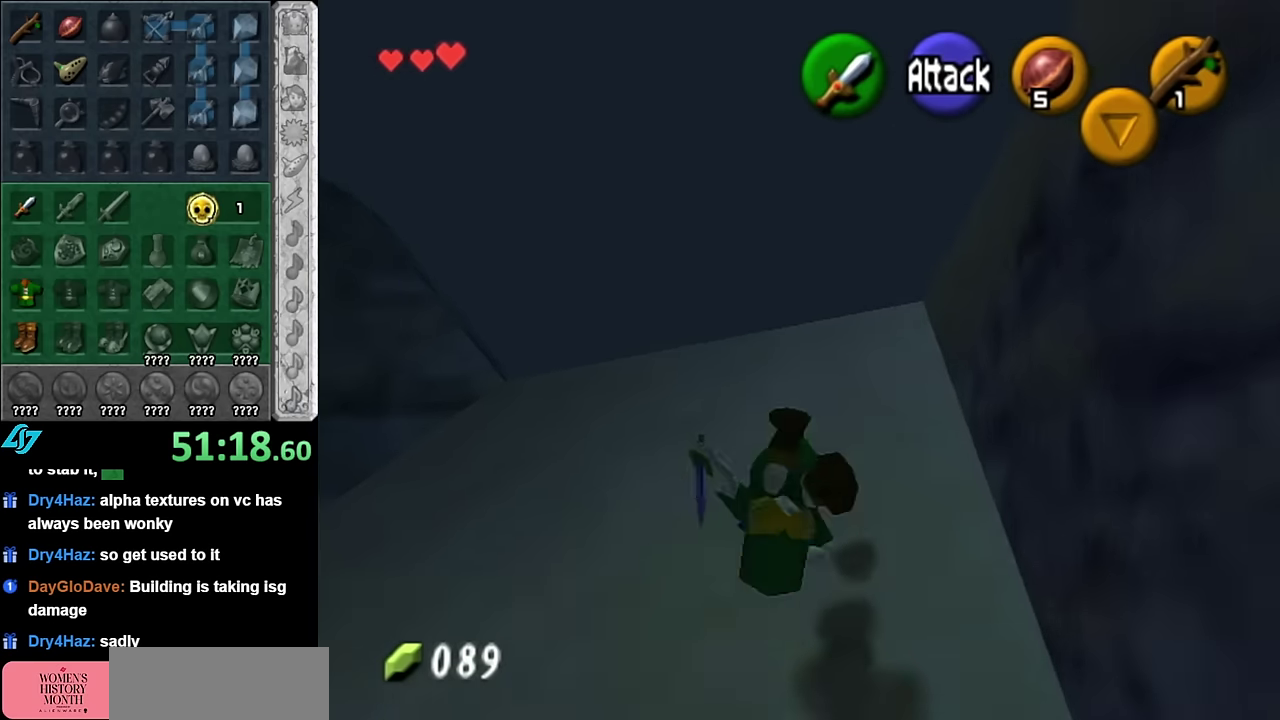
{"buttons": ["L1"], "left_stick": "center", "right_stick": "center", "events": [[50, "left_stick", "center"], [200, "left_stick", "down-right"], [333, "L1", "down"], [350, "left_stick", "center"]]}
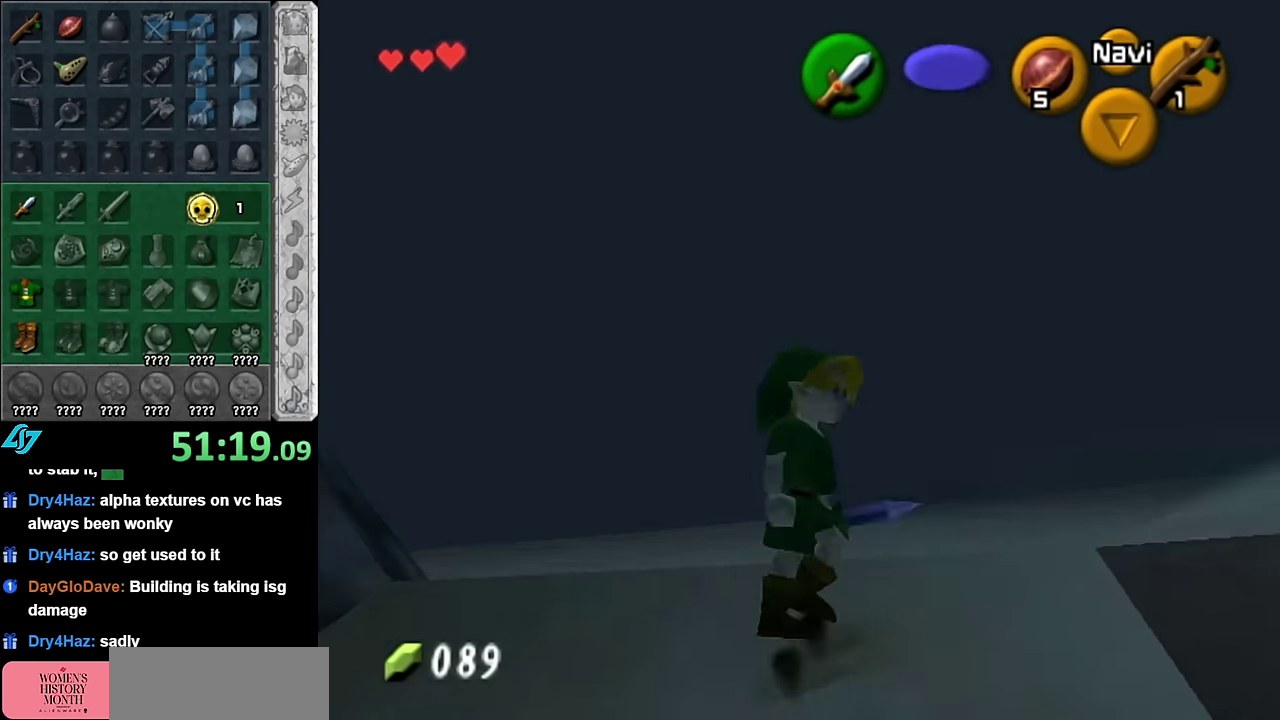
{"buttons": [], "left_stick": "center", "right_stick": "center", "events": [[83, "L1", "up"]]}
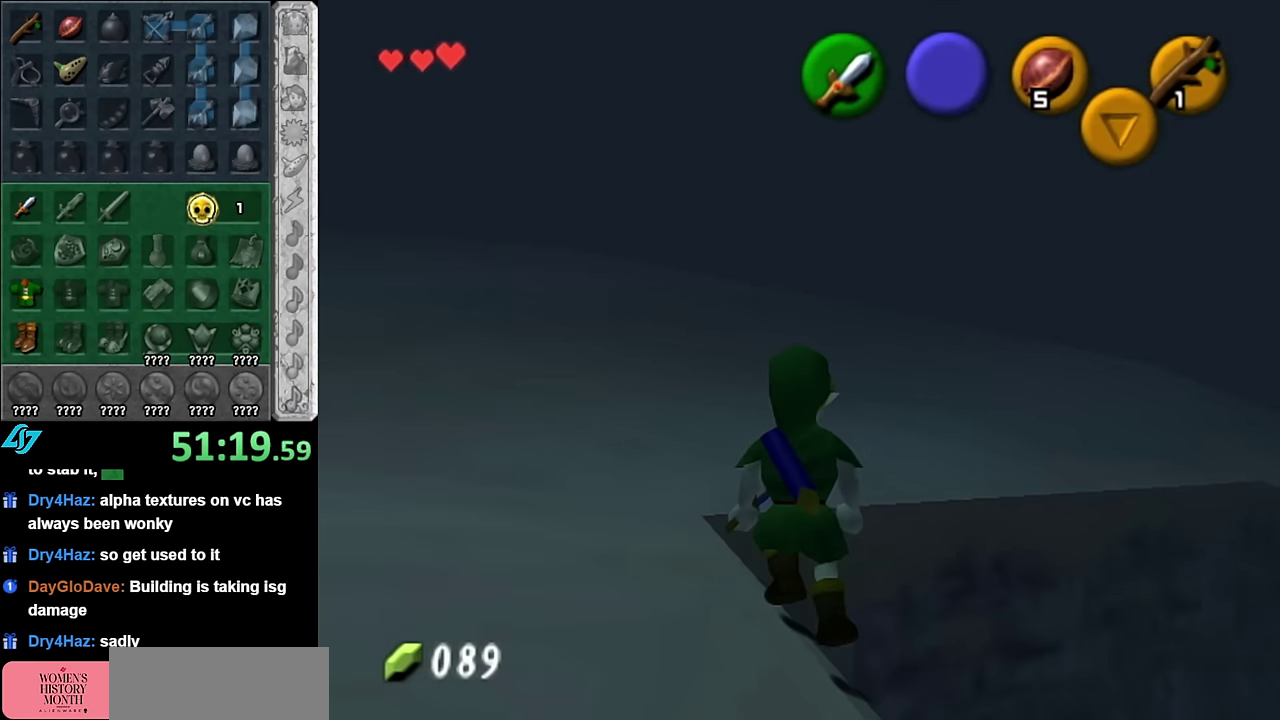
{"buttons": [], "left_stick": "center", "right_stick": "center", "events": [[83, "left_stick", "down-left"], [200, "L1", "down"], [233, "left_stick", "center"], [450, "L1", "up"]]}
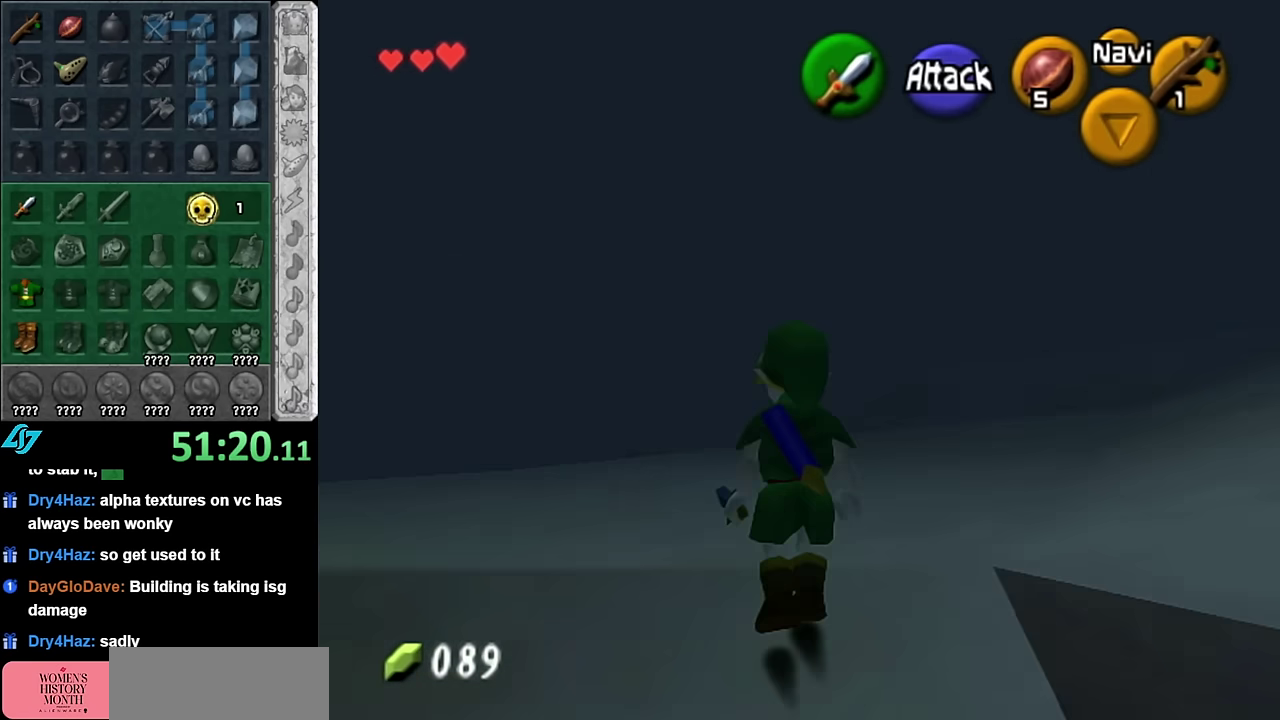
{"buttons": ["L1"], "left_stick": "center", "right_stick": "center", "events": [[233, "left_stick", "up-left"], [450, "L1", "down"], [450, "left_stick", "center"]]}
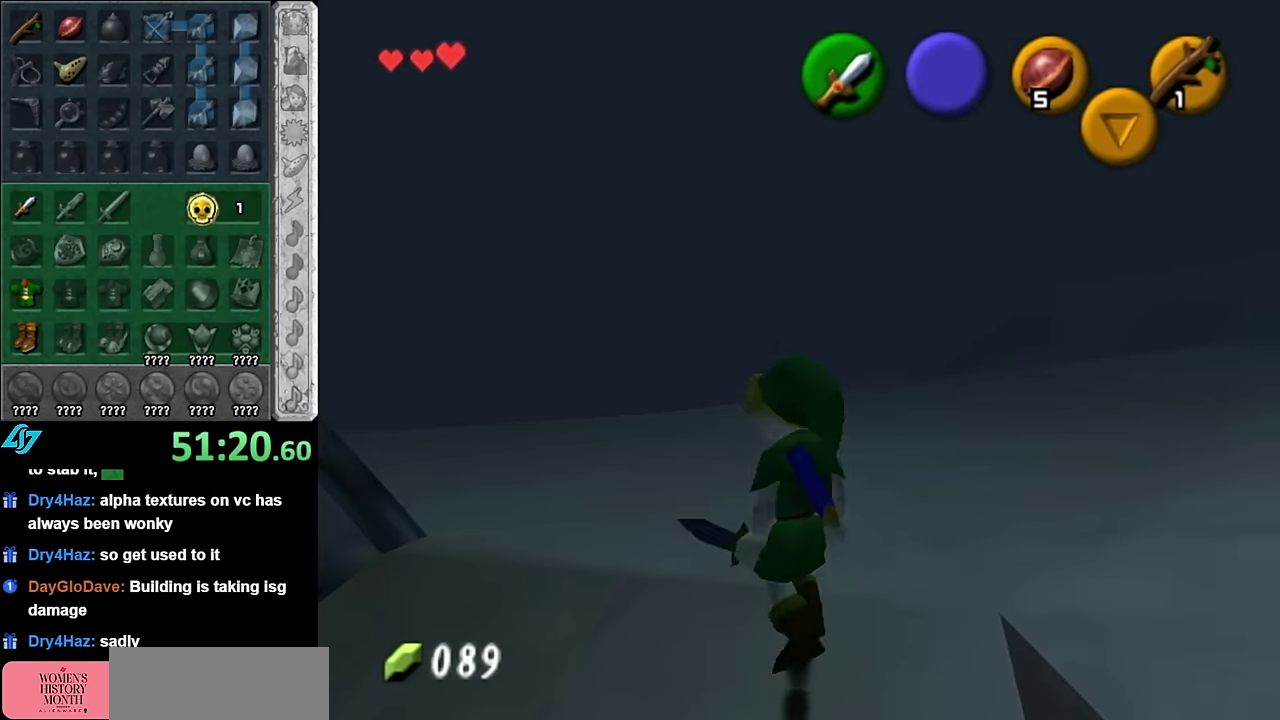
{"buttons": [], "left_stick": "up", "right_stick": "center", "events": [[200, "L1", "up"], [417, "left_stick", "up"]]}
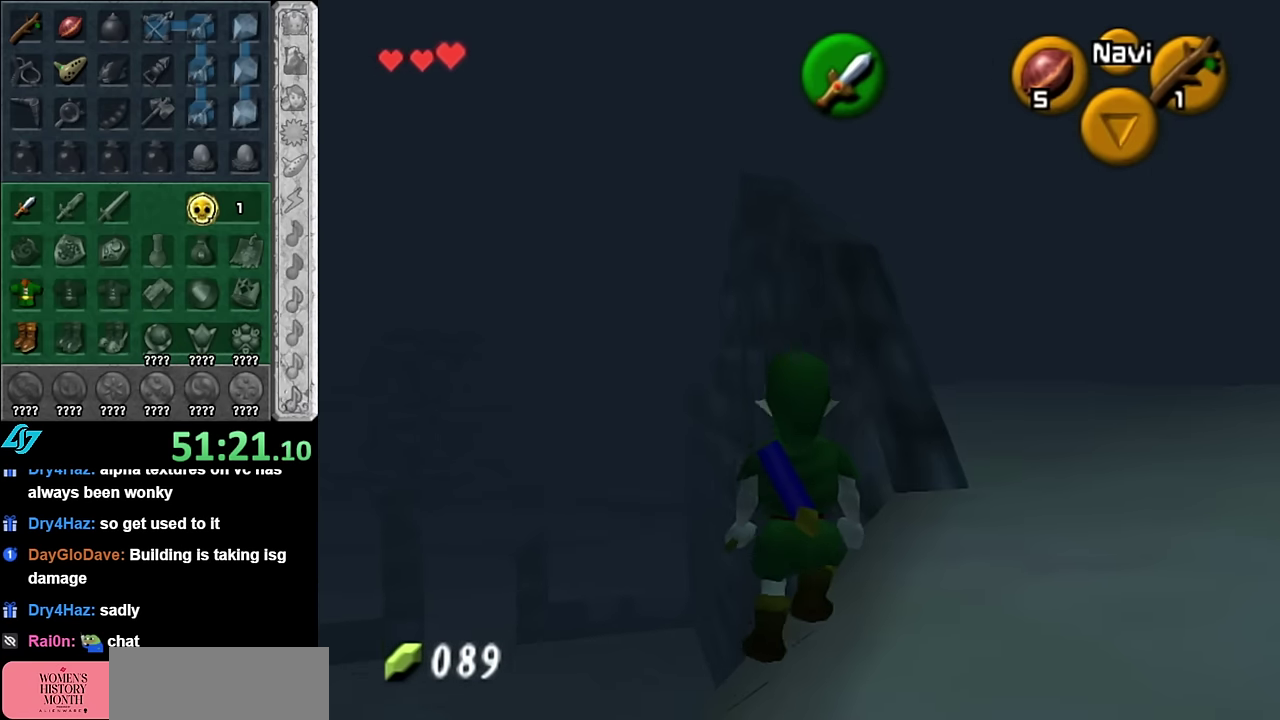
{"buttons": [], "left_stick": "up-left", "right_stick": "center", "events": [[83, "left_stick", "up-left"], [383, "A", "down"], [483, "A", "up"]]}
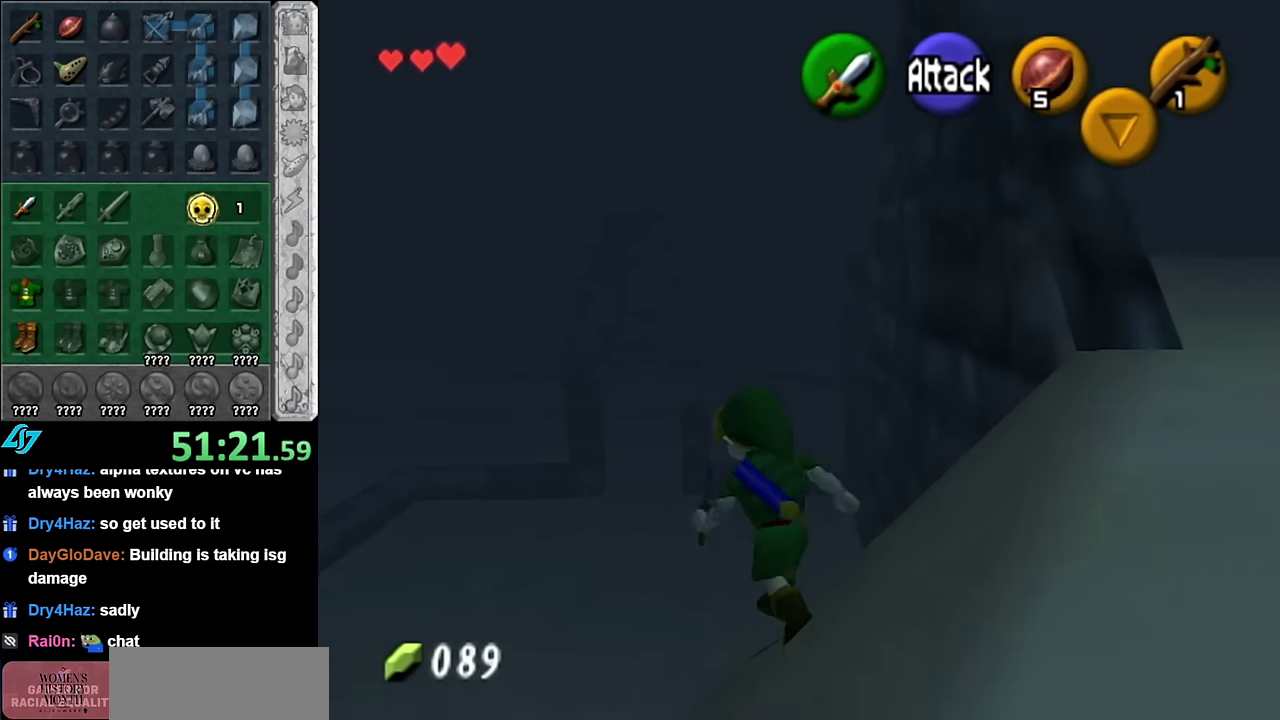
{"buttons": [], "left_stick": "up", "right_stick": "center", "events": [[83, "A", "down"], [167, "A", "up"], [167, "left_stick", "up"]]}
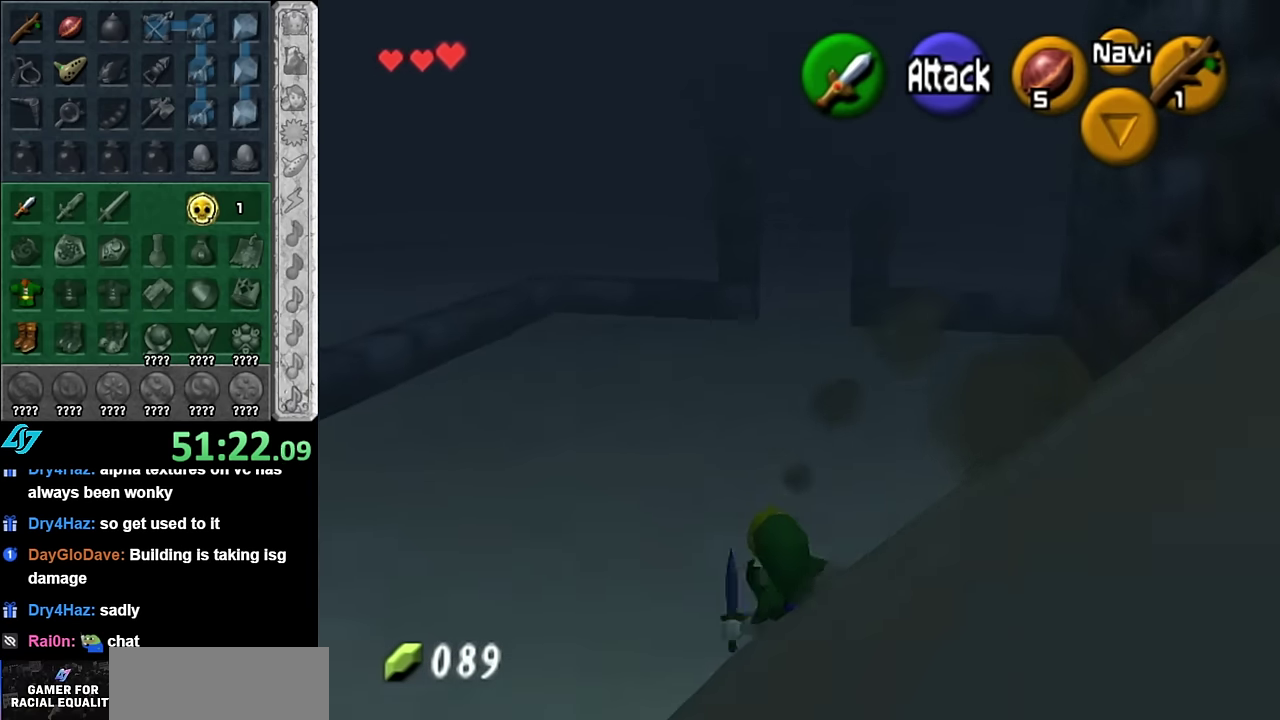
{"buttons": [], "left_stick": "up", "right_stick": "center", "events": [[200, "A", "down"], [350, "A", "up"]]}
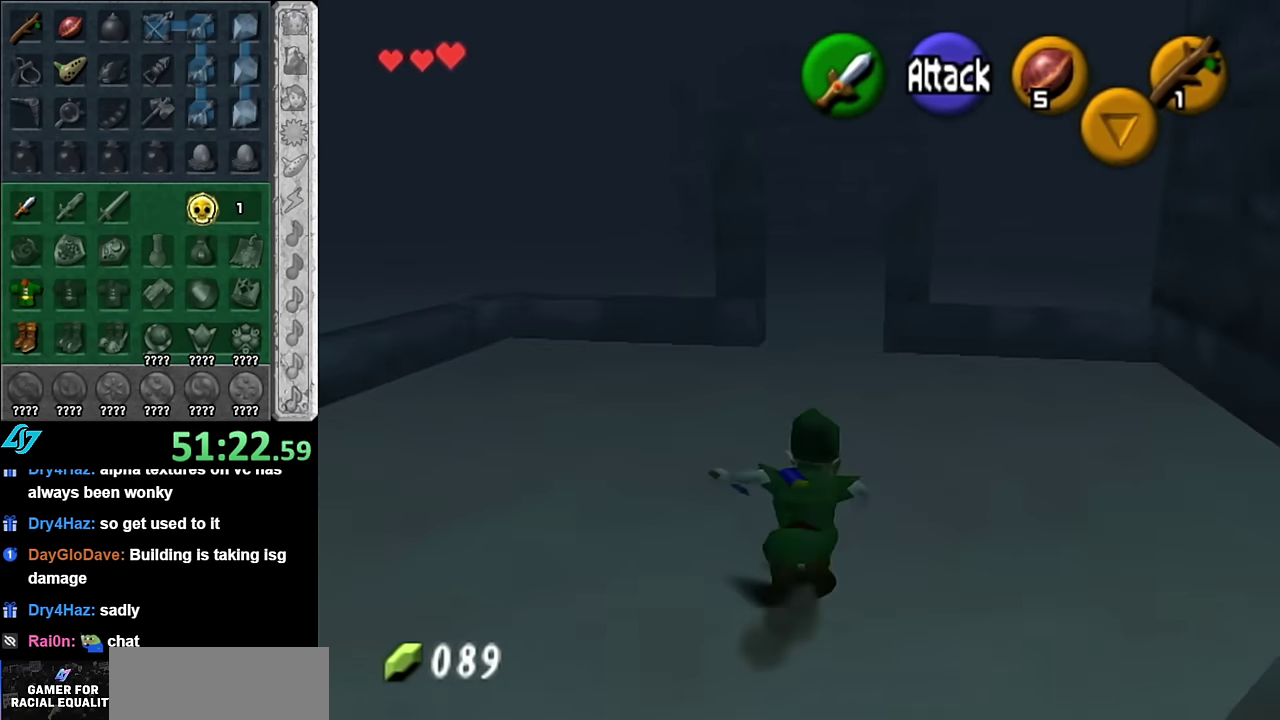
{"buttons": [], "left_stick": "up", "right_stick": "center", "events": []}
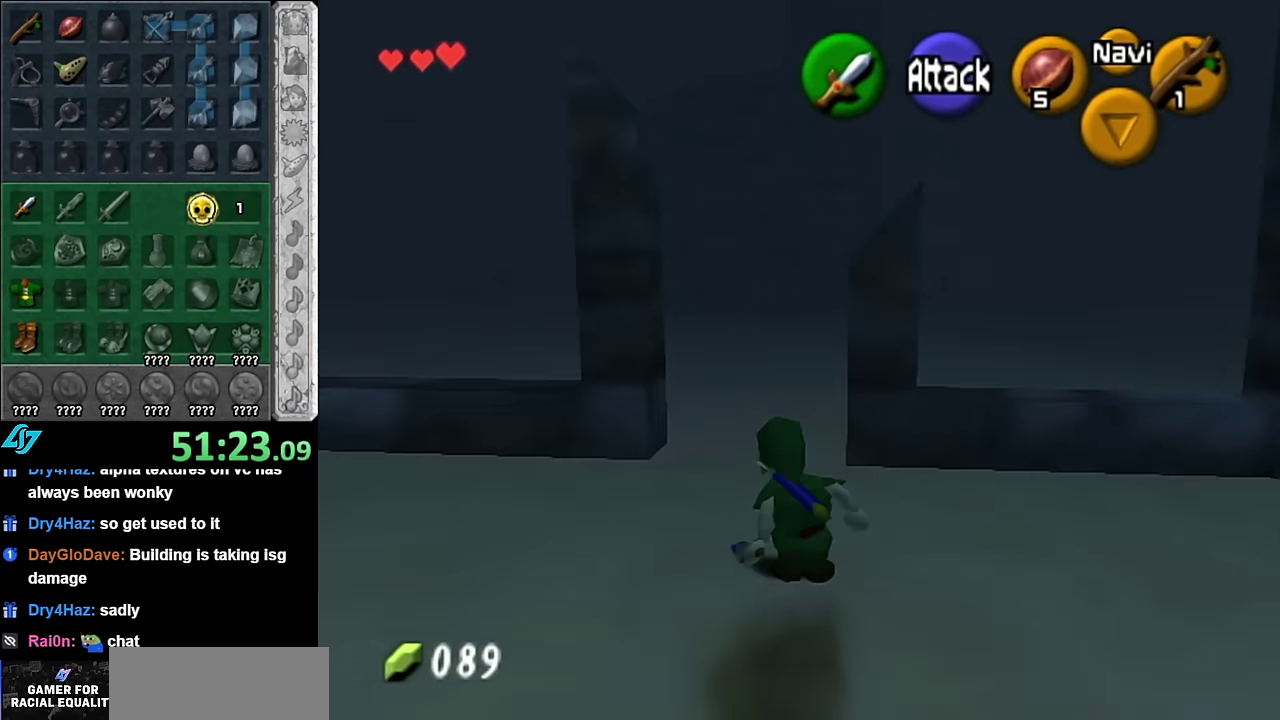
{"buttons": [], "left_stick": "up-right", "right_stick": "center", "events": [[383, "left_stick", "up-right"]]}
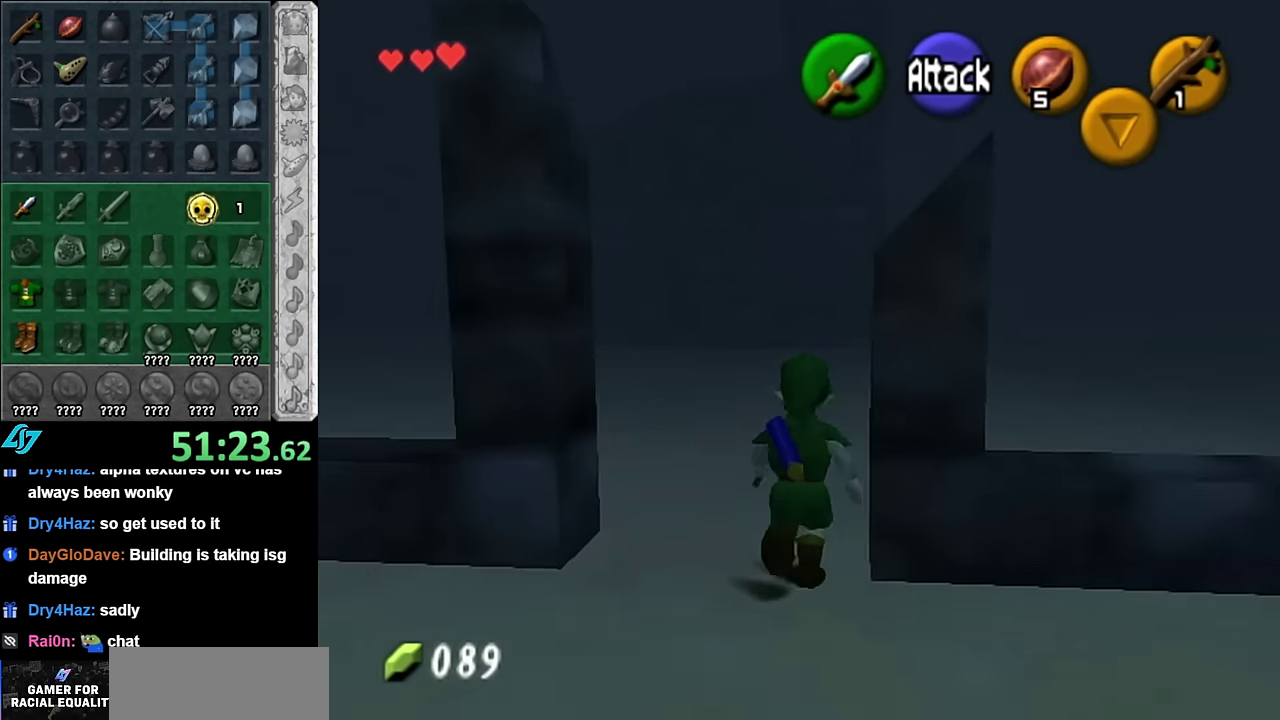
{"buttons": [], "left_stick": "up", "right_stick": "center", "events": [[100, "A", "down"], [200, "L1", "down"], [267, "A", "up"], [417, "left_stick", "up"], [450, "L1", "up"]]}
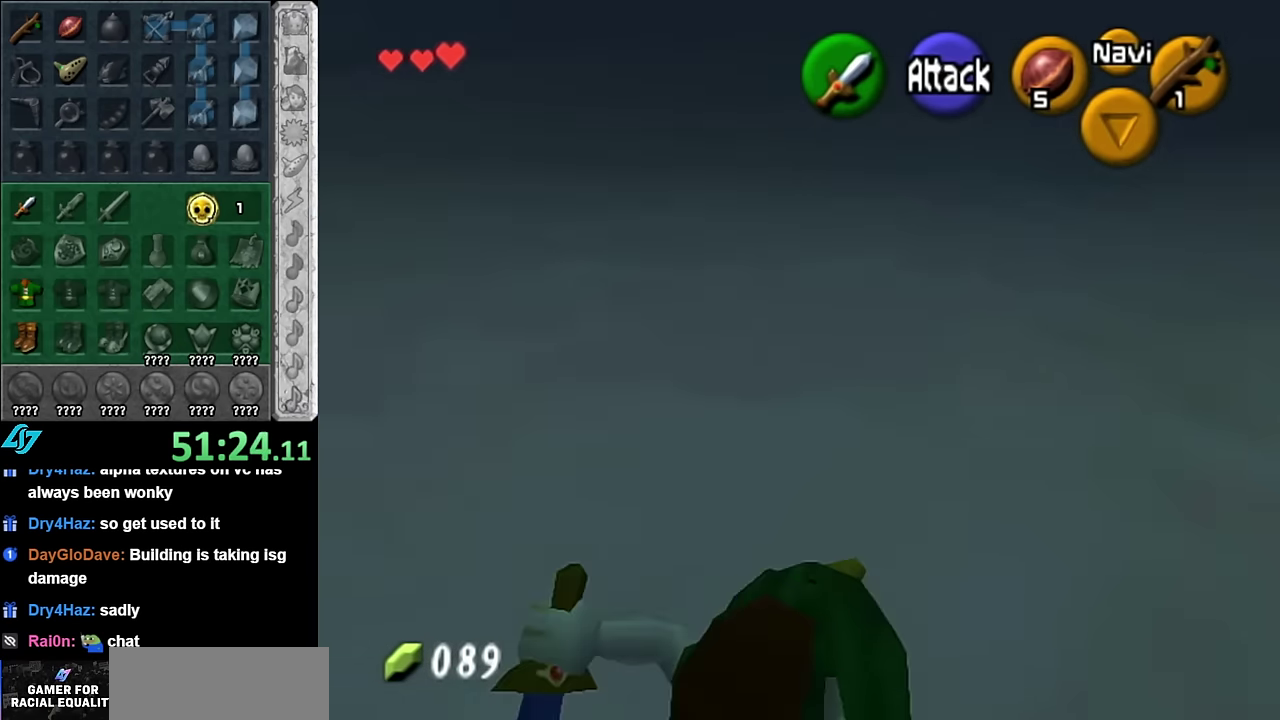
{"buttons": [], "left_stick": "up-right", "right_stick": "center", "events": [[234, "left_stick", "up-right"]]}
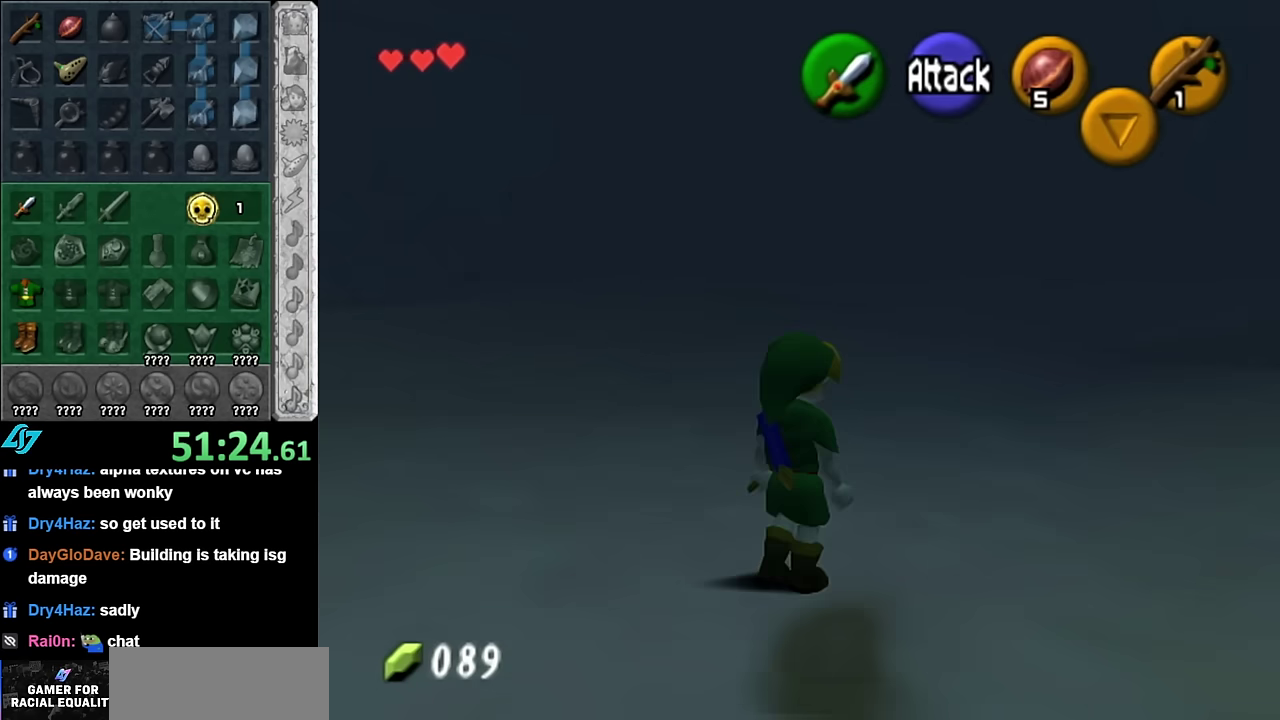
{"buttons": [], "left_stick": "up-right", "right_stick": "center", "events": []}
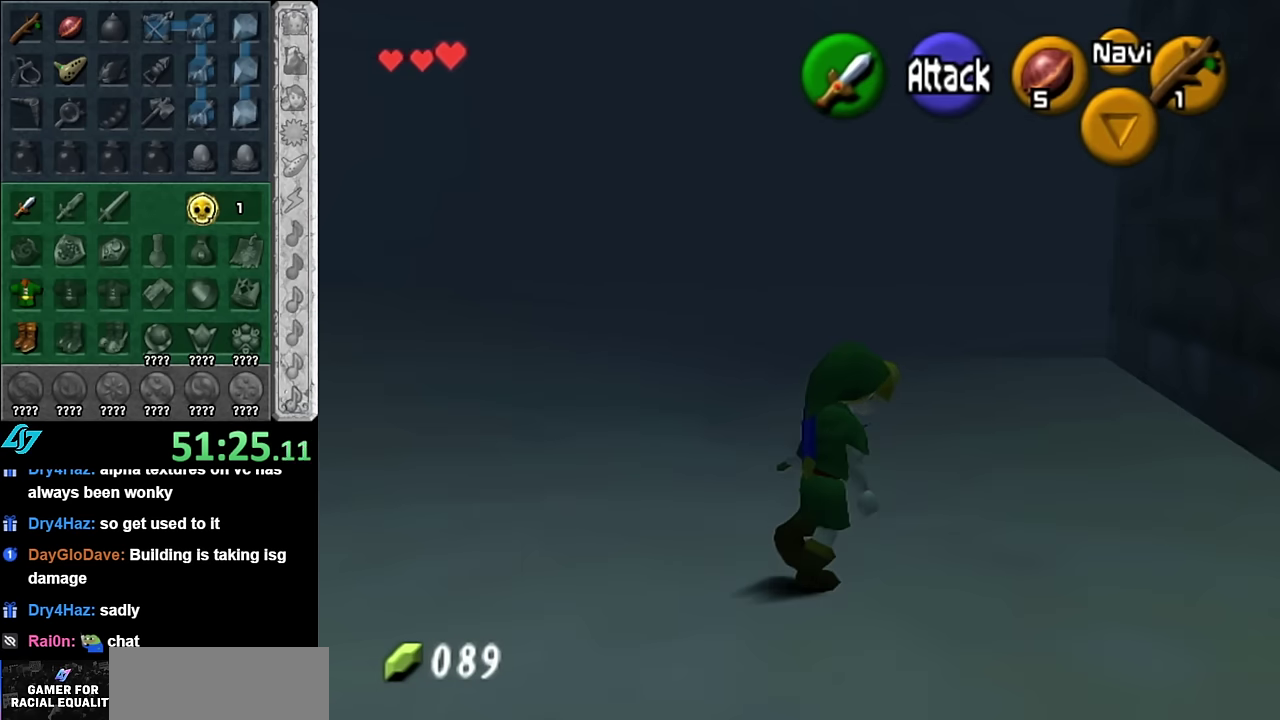
{"buttons": ["A"], "left_stick": "up", "right_stick": "center", "events": [[100, "left_stick", "up"], [234, "A", "down"], [350, "A", "up"], [417, "A", "down"]]}
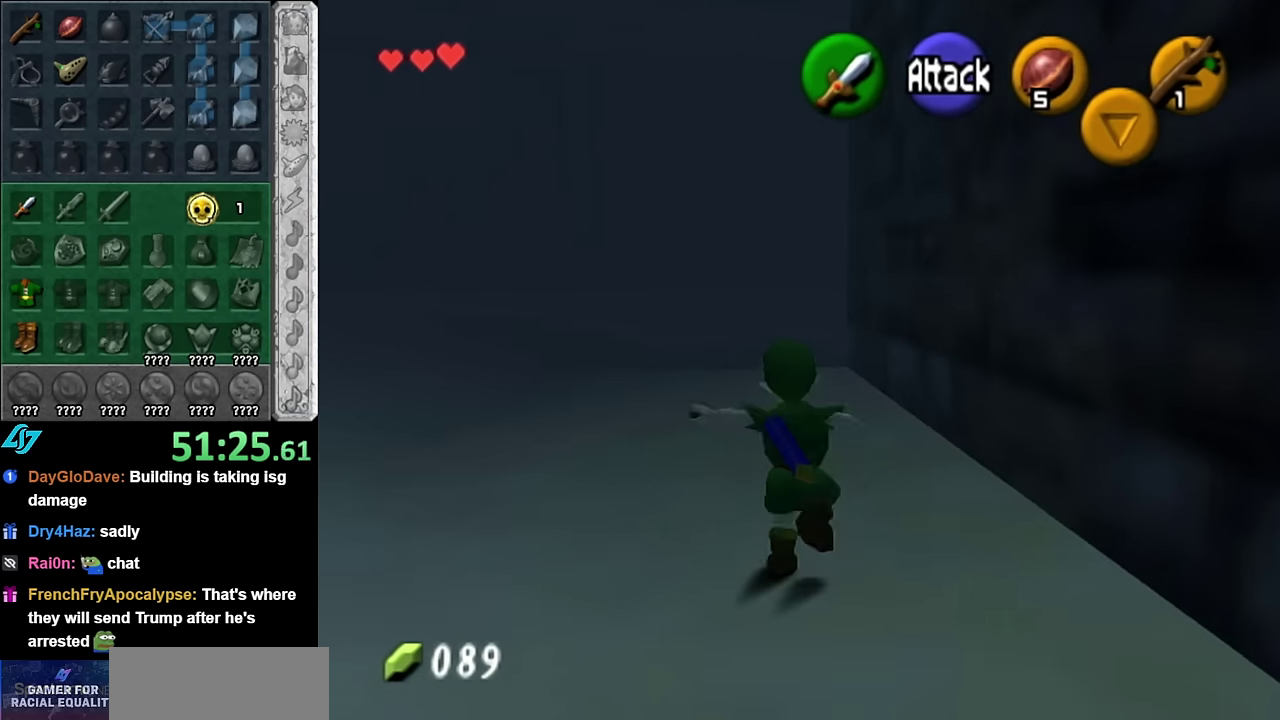
{"buttons": ["A"], "left_stick": "up", "right_stick": "center", "events": [[50, "A", "up"], [484, "A", "down"]]}
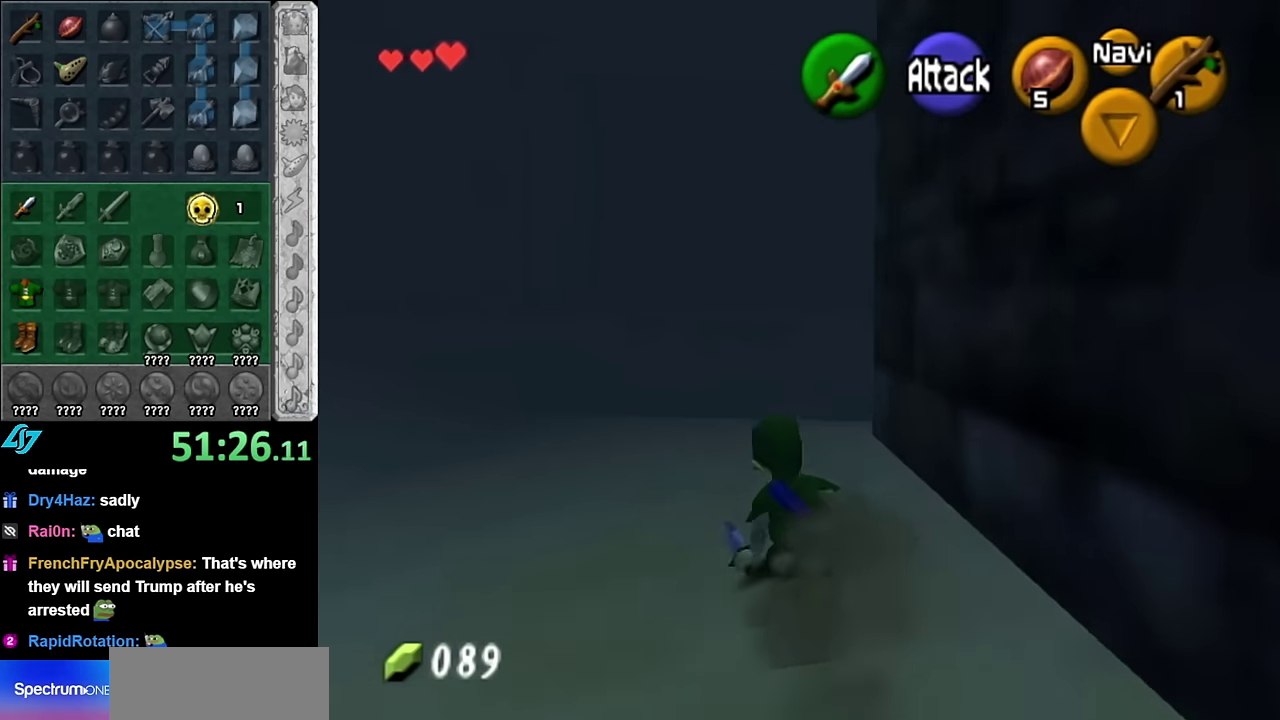
{"buttons": [], "left_stick": "up", "right_stick": "center", "events": [[167, "A", "up"]]}
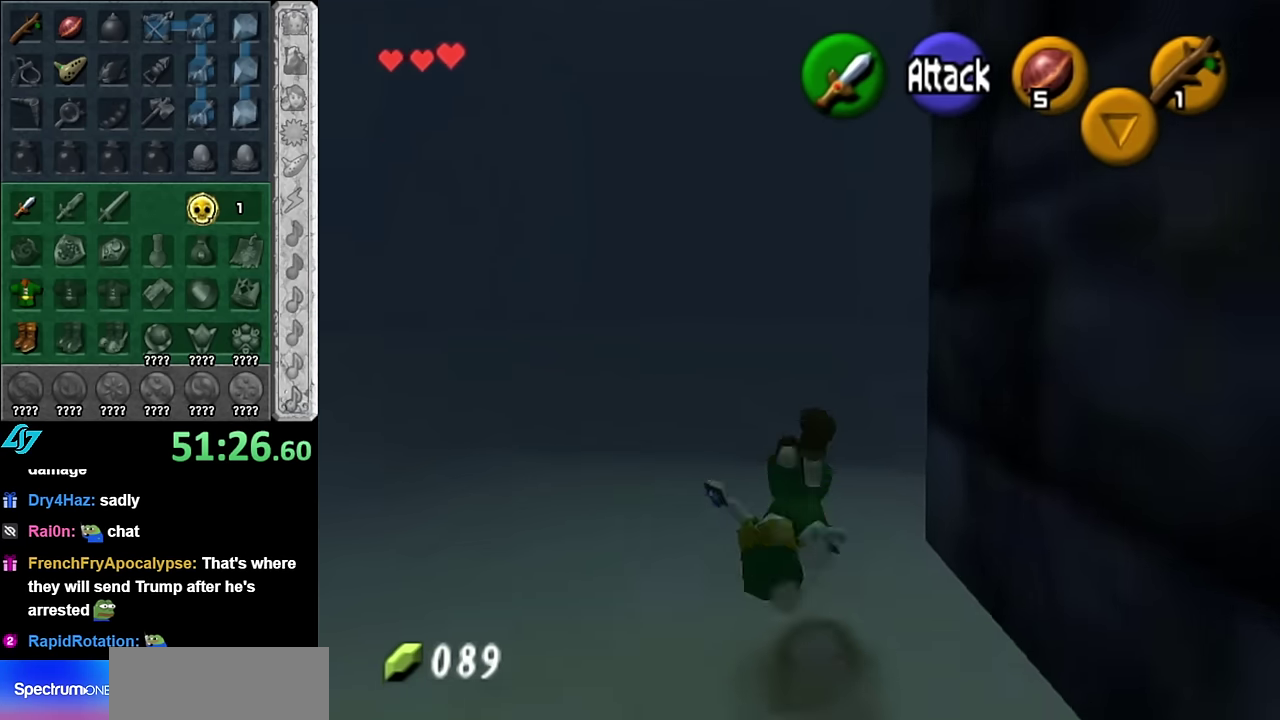
{"buttons": [], "left_stick": "up-right", "right_stick": "center", "events": [[167, "left_stick", "up-right"], [367, "A", "down"], [484, "A", "up"]]}
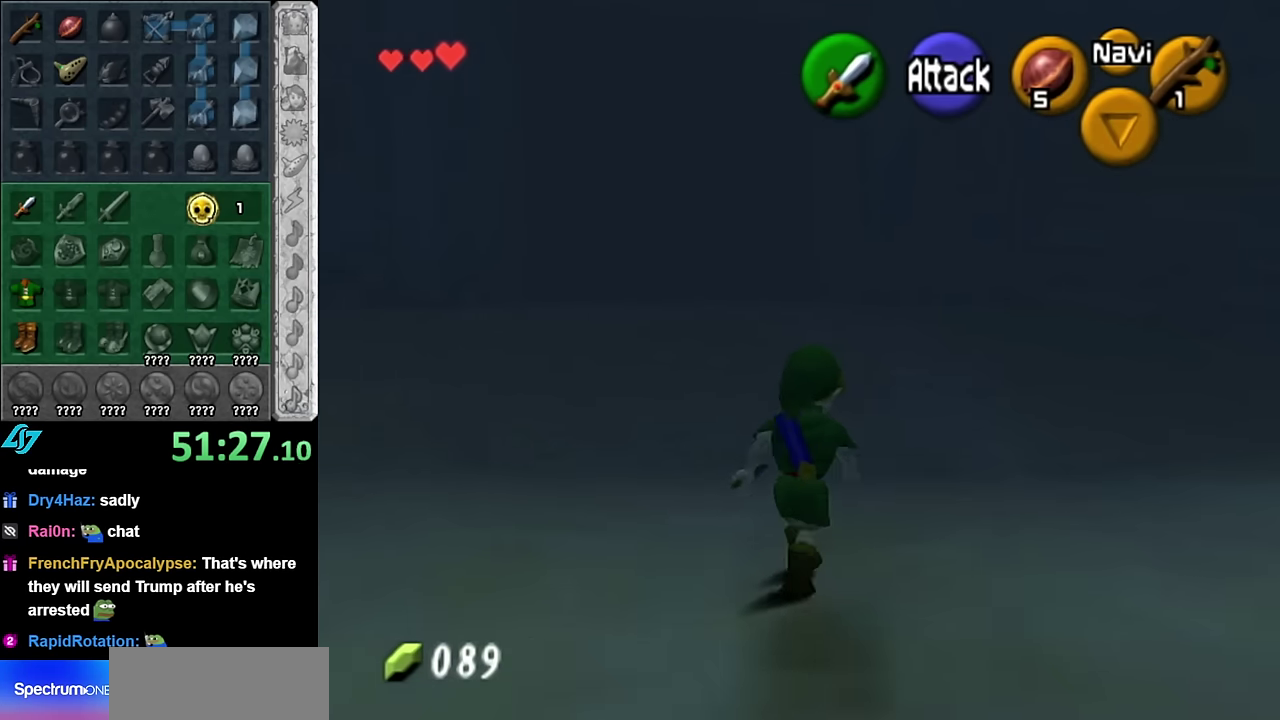
{"buttons": [], "left_stick": "right", "right_stick": "center", "events": [[450, "left_stick", "right"]]}
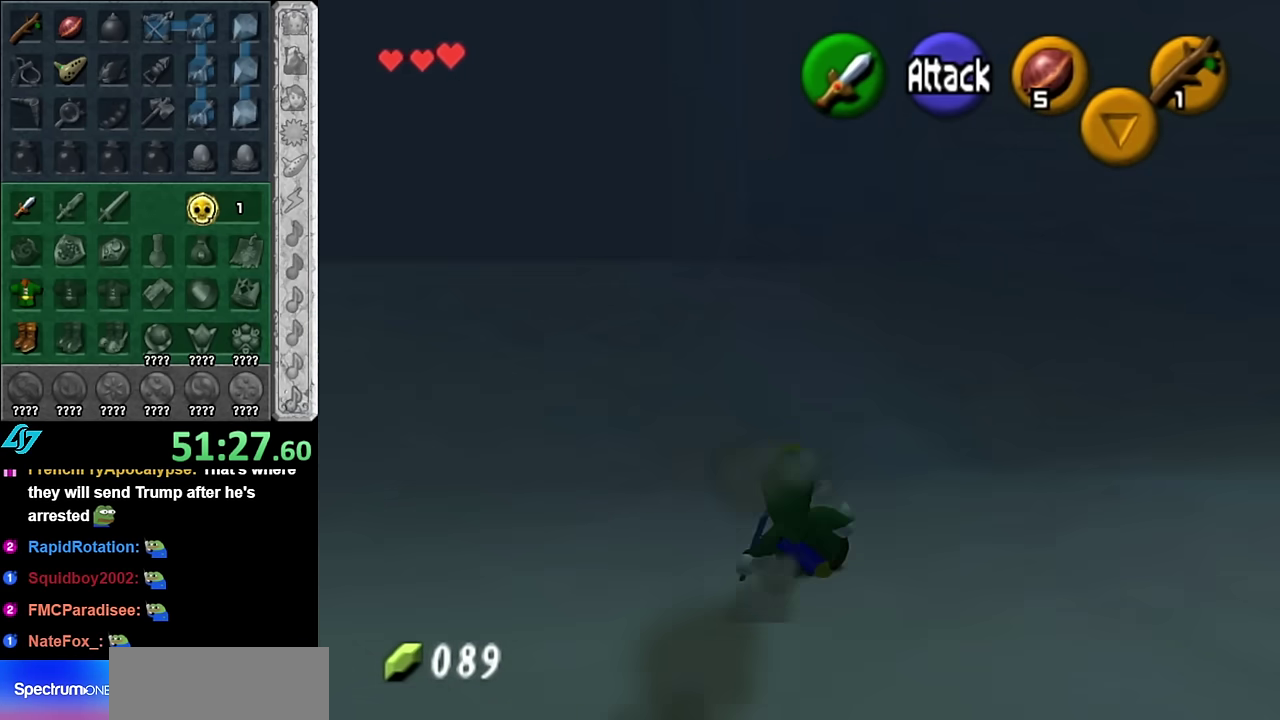
{"buttons": [], "left_stick": "up-right", "right_stick": "center", "events": [[384, "left_stick", "up-right"]]}
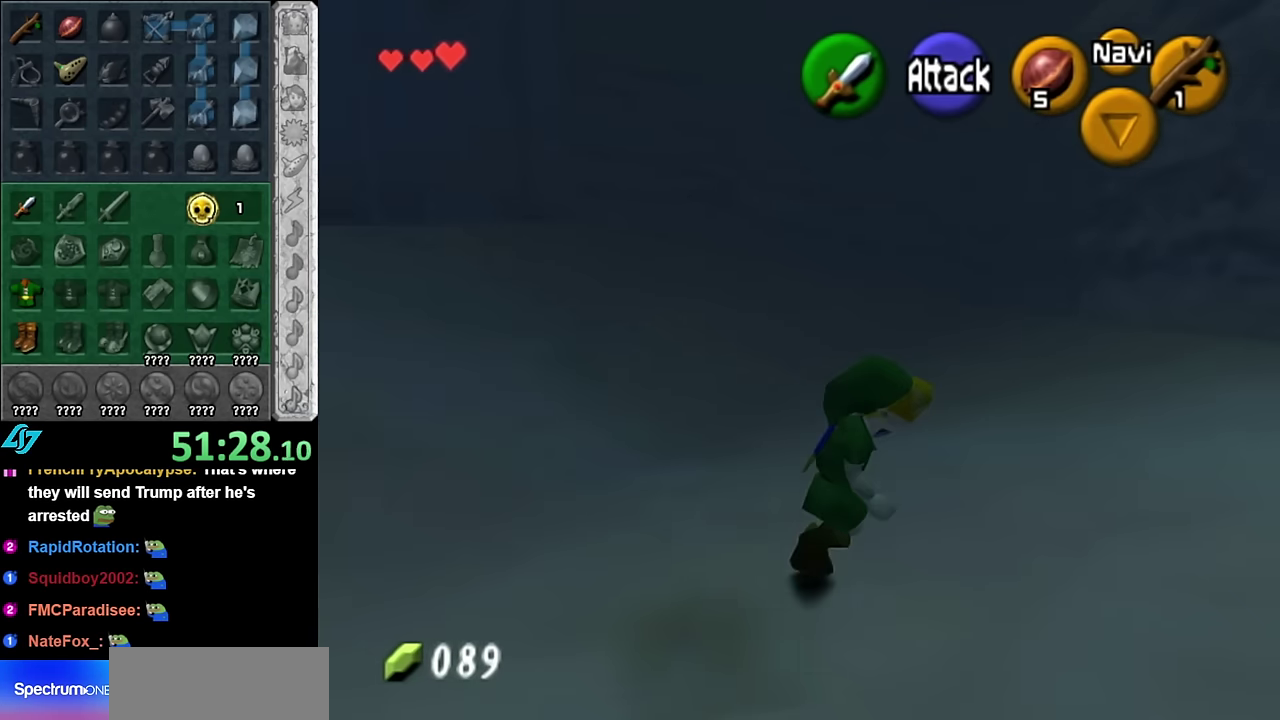
{"buttons": ["A"], "left_stick": "up", "right_stick": "center", "events": [[100, "left_stick", "up"], [200, "A", "down"]]}
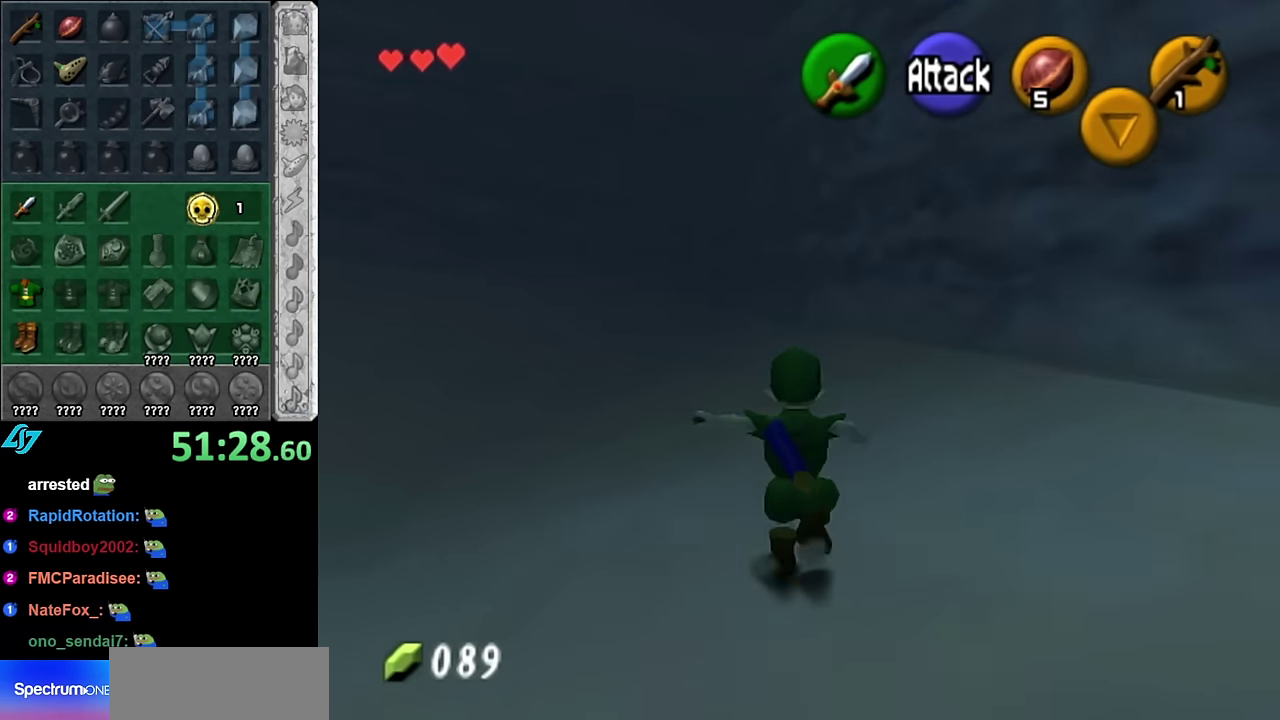
{"buttons": [], "left_stick": "up-left", "right_stick": "center", "events": [[17, "A", "up"], [267, "left_stick", "up-left"]]}
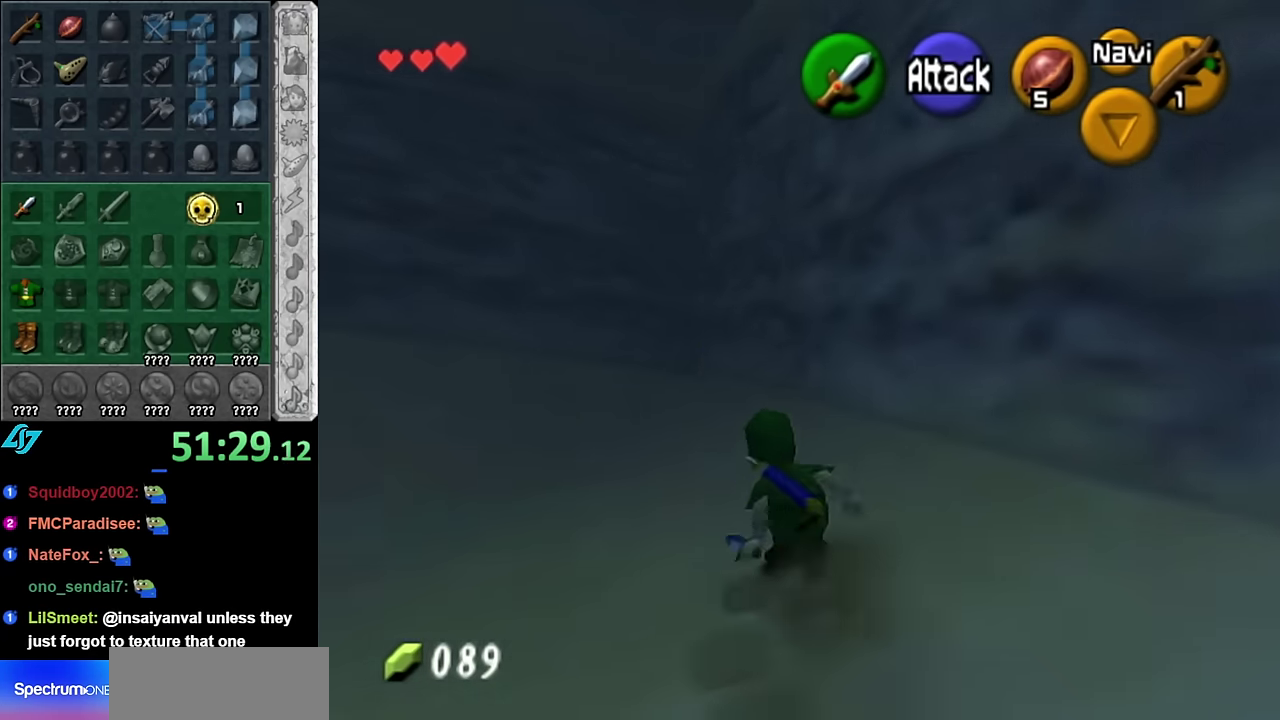
{"buttons": [], "left_stick": "up", "right_stick": "center", "events": [[17, "A", "down"], [100, "L1", "down"], [167, "A", "up"], [200, "left_stick", "up"], [350, "L1", "up"]]}
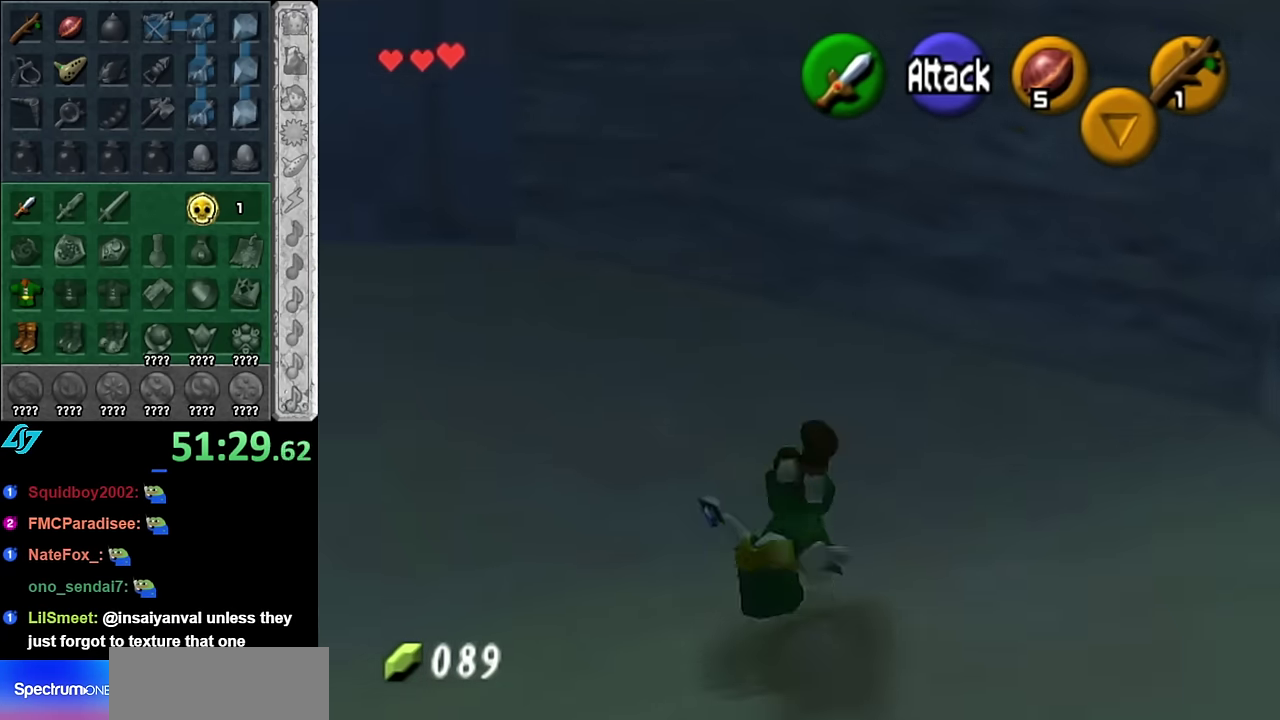
{"buttons": ["A"], "left_stick": "up-left", "right_stick": "center", "events": [[50, "left_stick", "up-left"], [384, "A", "down"]]}
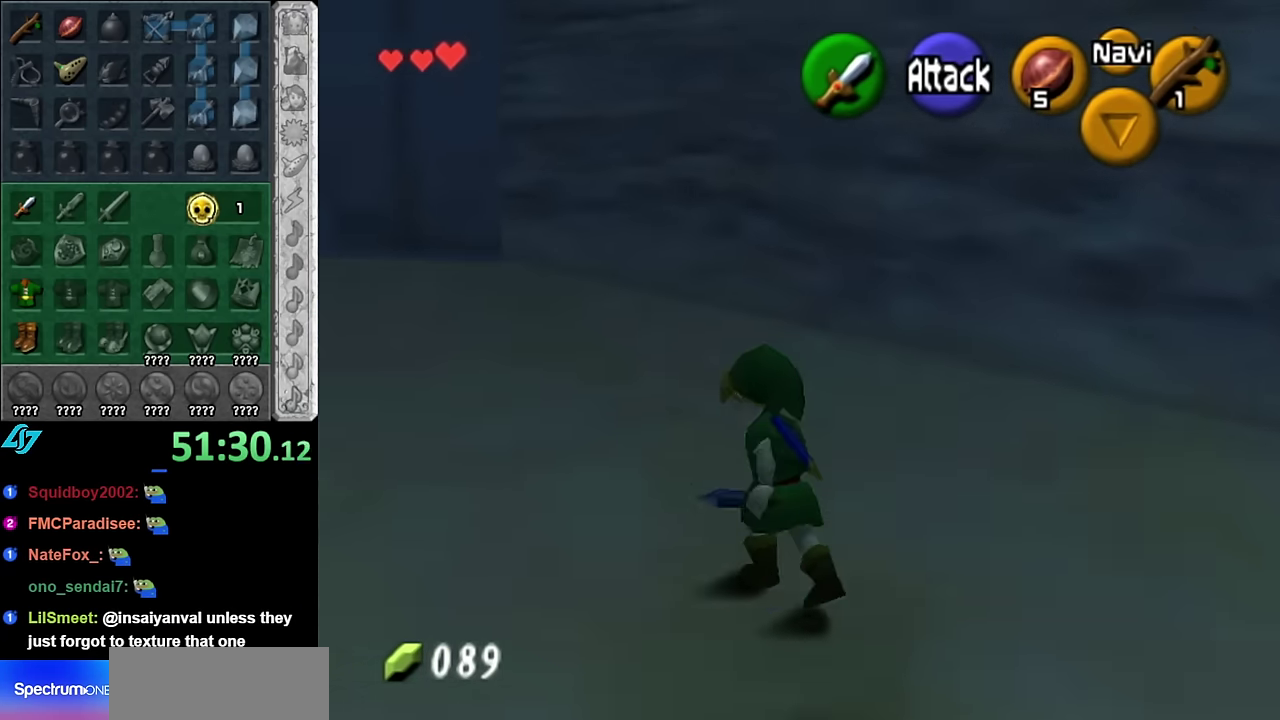
{"buttons": [], "left_stick": "up-left", "right_stick": "center", "events": [[67, "A", "up"]]}
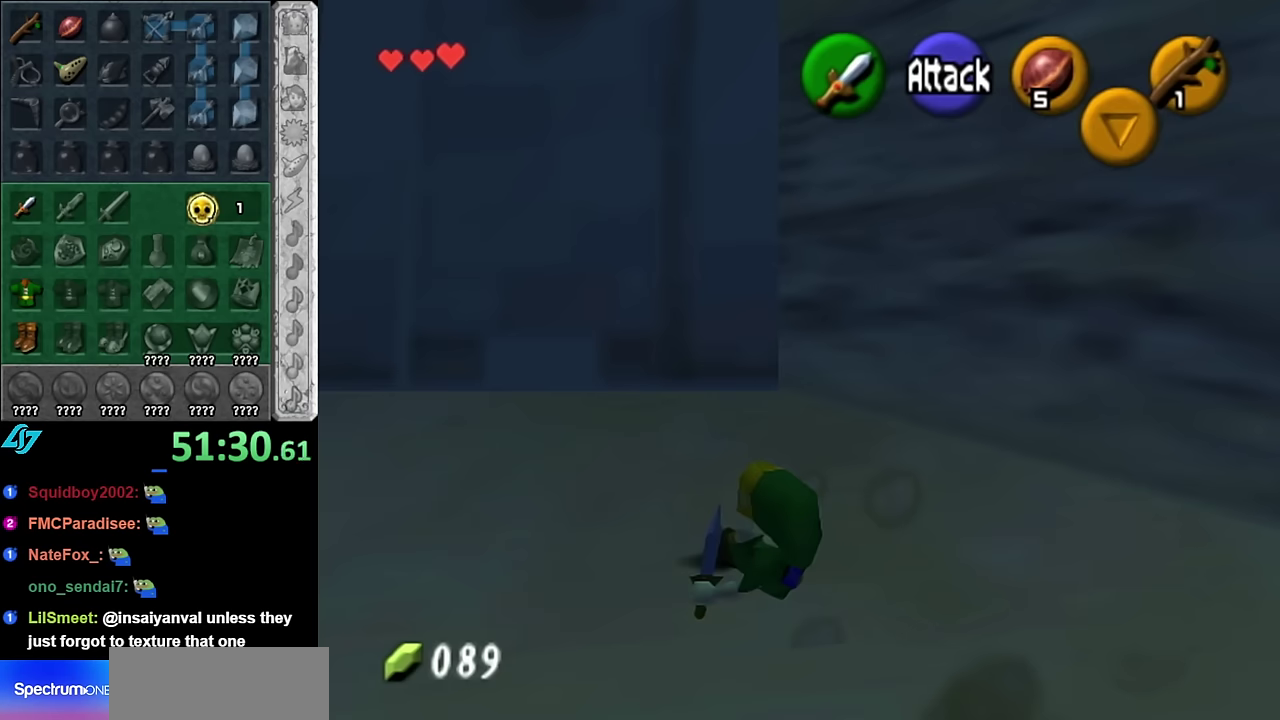
{"buttons": ["L1"], "left_stick": "up", "right_stick": "center", "events": [[234, "A", "down"], [334, "L1", "down"], [417, "A", "up"], [450, "left_stick", "up"]]}